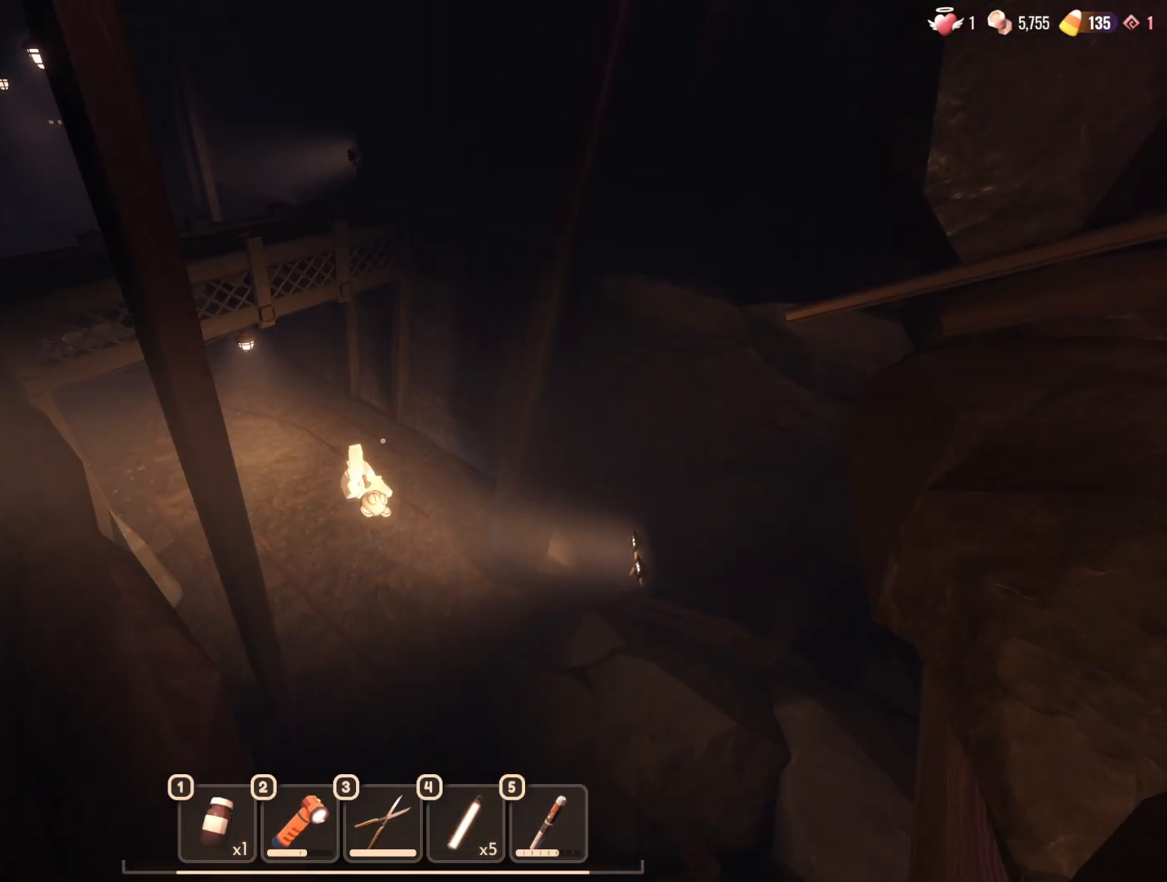
Gameplay with keyboard and mouse; each line is a JSON object with the keys and mouse buttons held at the frame after it. "events" lists presses ("down") and releases ("up") of "1", "2", "3", "4", "5", "a", "alt", "b", "c", "ctrl", "d", "e", "f", "g", "n", "q", "r", "s", "shift", "space", "t", "tab", "v", "w", "x", "z", "mouse_left", "mouse_wheel", "mouse_right", "mouse_mb4" and "mouse_mb5" between this image and that frame as [ms after this image, input, new state], when the widget could be followed in between. "mouse_left", "mouse_wheel", "mouse_right", "mouse_mb4", "mouse_mb5" = the "left", "wheel", "right", "mb4", "mb5" buttons of the "mouse" list. No other keys are recorded. "wheel" means that the mouse wheel is clicked or scrolled. Mouse movement is not recorded.
{"keys": ["w"], "mouse": [], "events": [[283, "w", "down"]]}
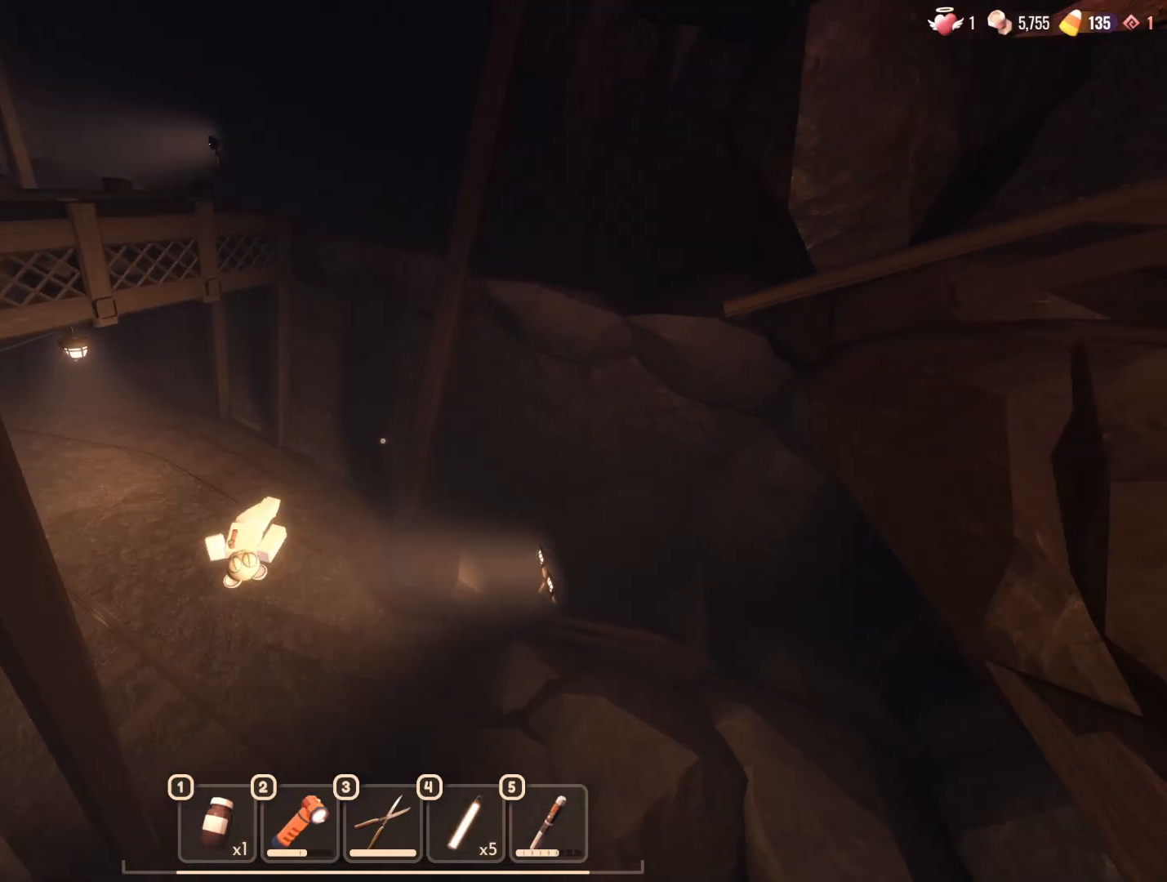
{"keys": ["a"], "mouse": [], "events": [[250, "a", "down"], [383, "w", "up"]]}
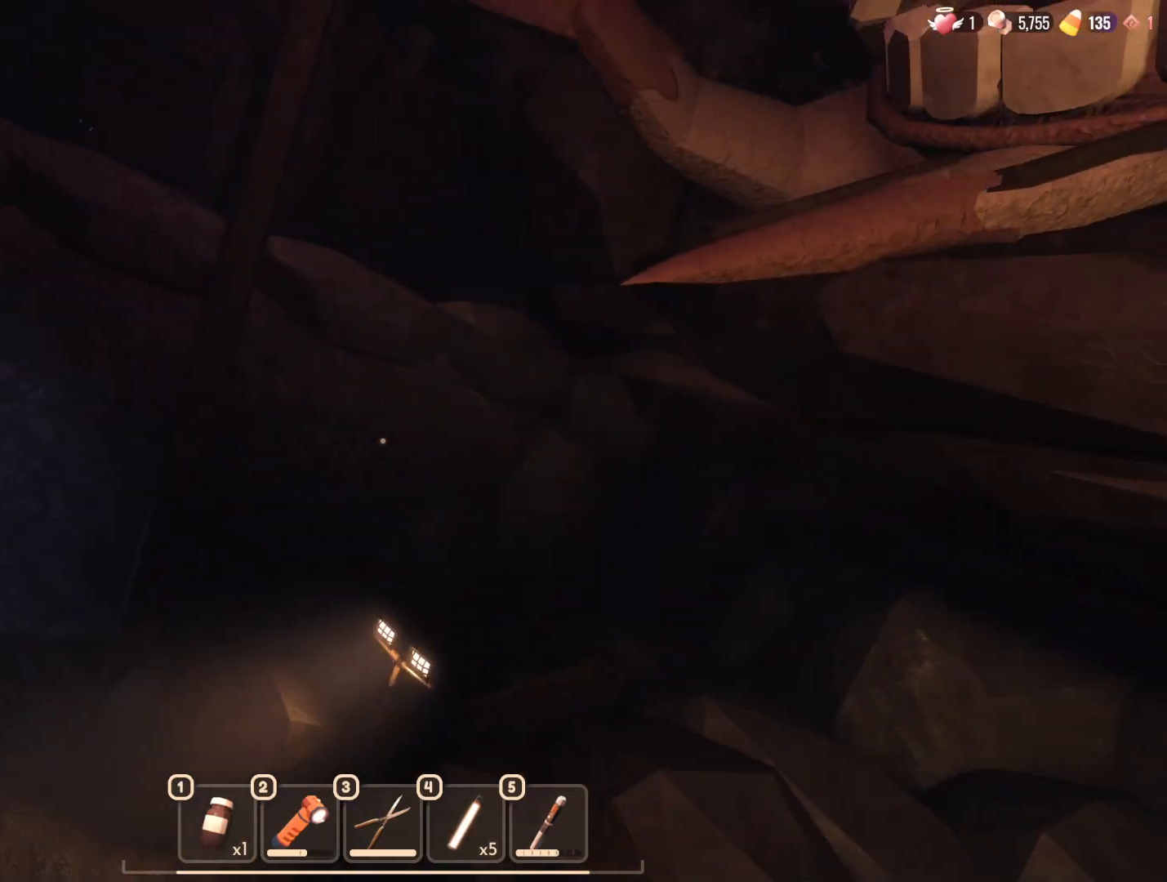
{"keys": [], "mouse": [], "events": [[367, "a", "up"]]}
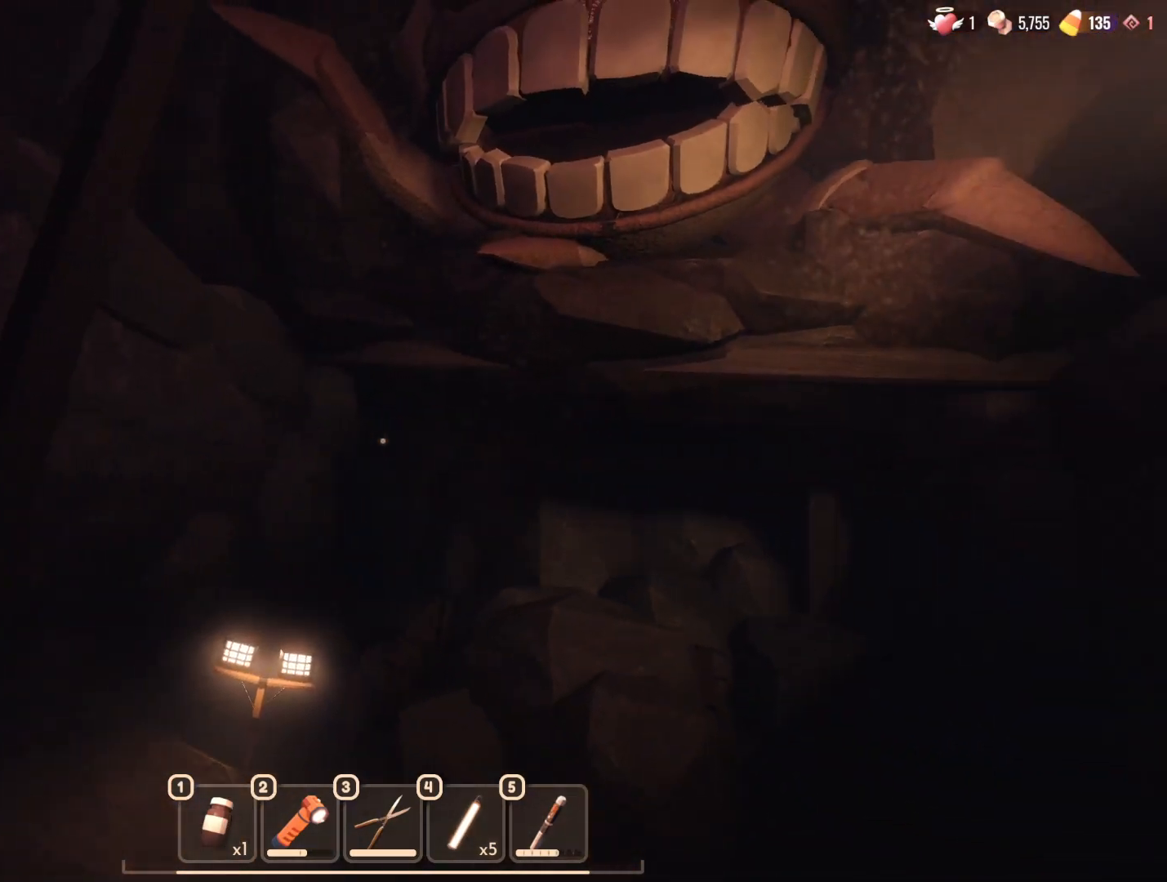
{"keys": [], "mouse": [], "events": []}
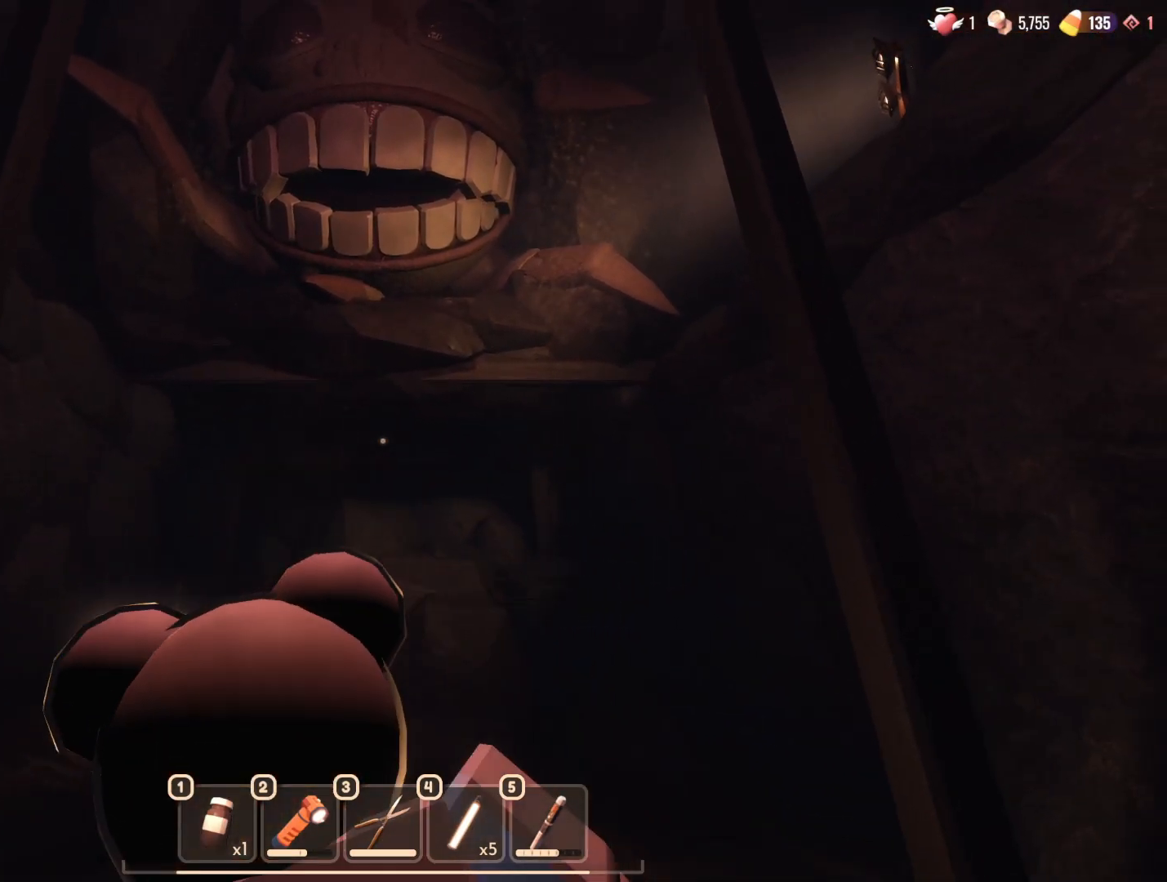
{"keys": ["w"], "mouse": [], "events": [[17, "w", "down"], [150, "w", "up"], [200, "w", "down"]]}
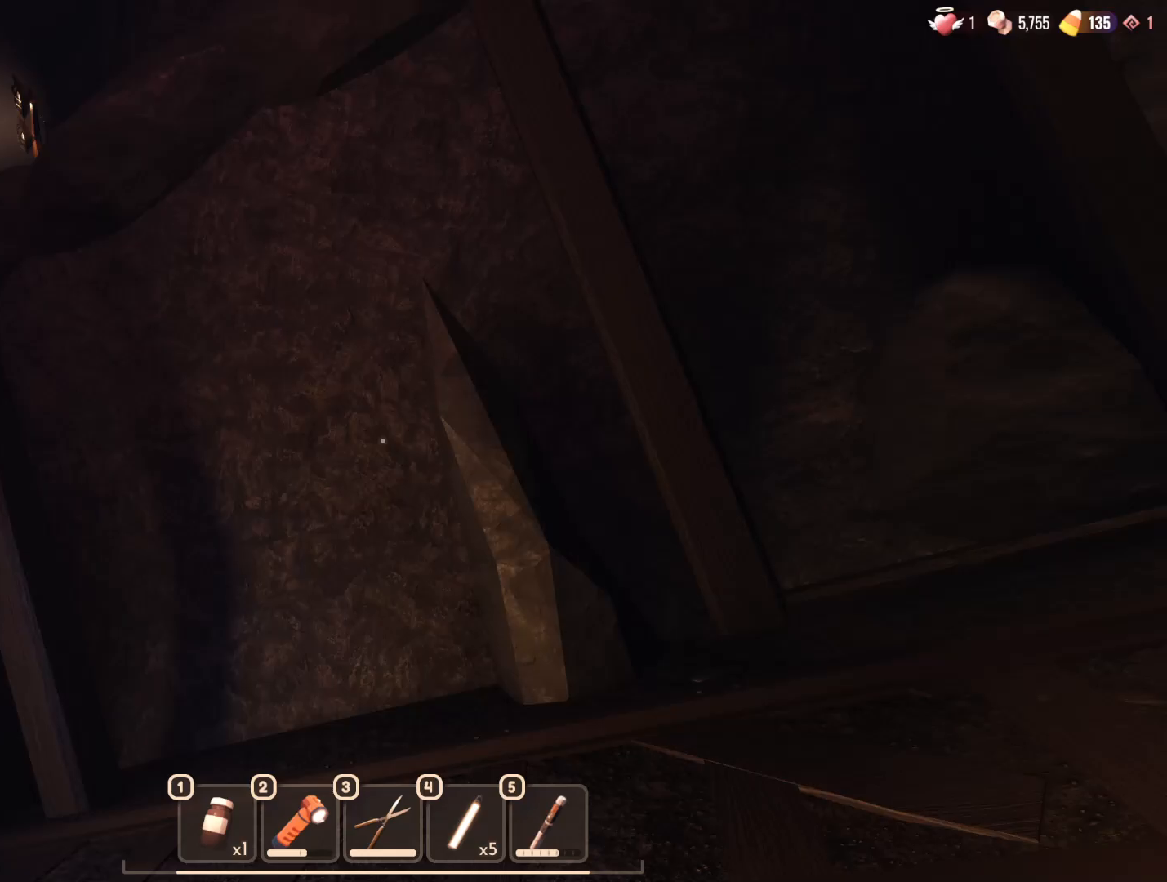
{"keys": ["w"], "mouse": [], "events": []}